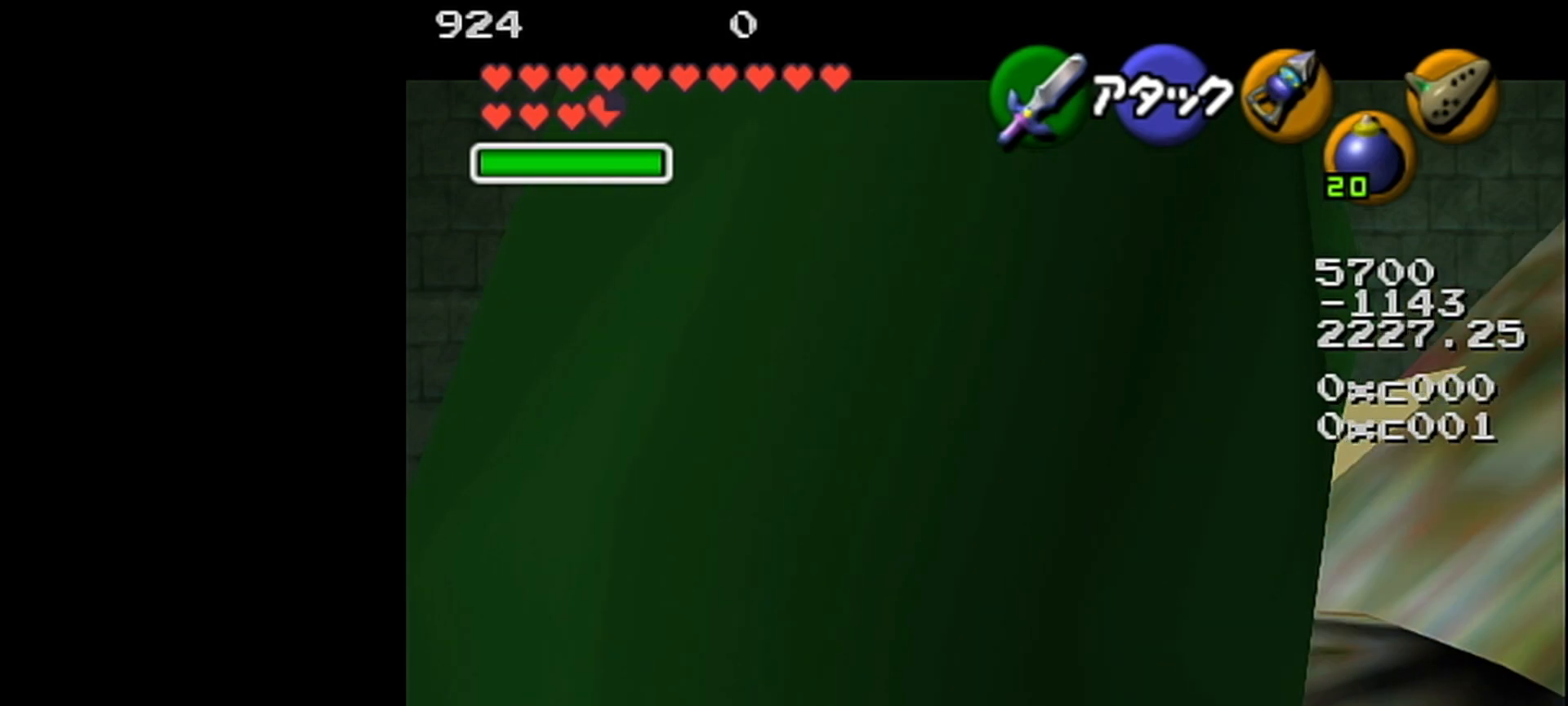
Gameplay with a controller (Nintendo layout); each line is a JSON object with the inputs held at the frame after it. "events" lists button and stick changes between this image and that frame as [ms after this image, input, new state], when the widget could be followed in between. Not read: L3 R3 right_stick.
{"buttons": ["L1"], "left_stick": "center", "events": []}
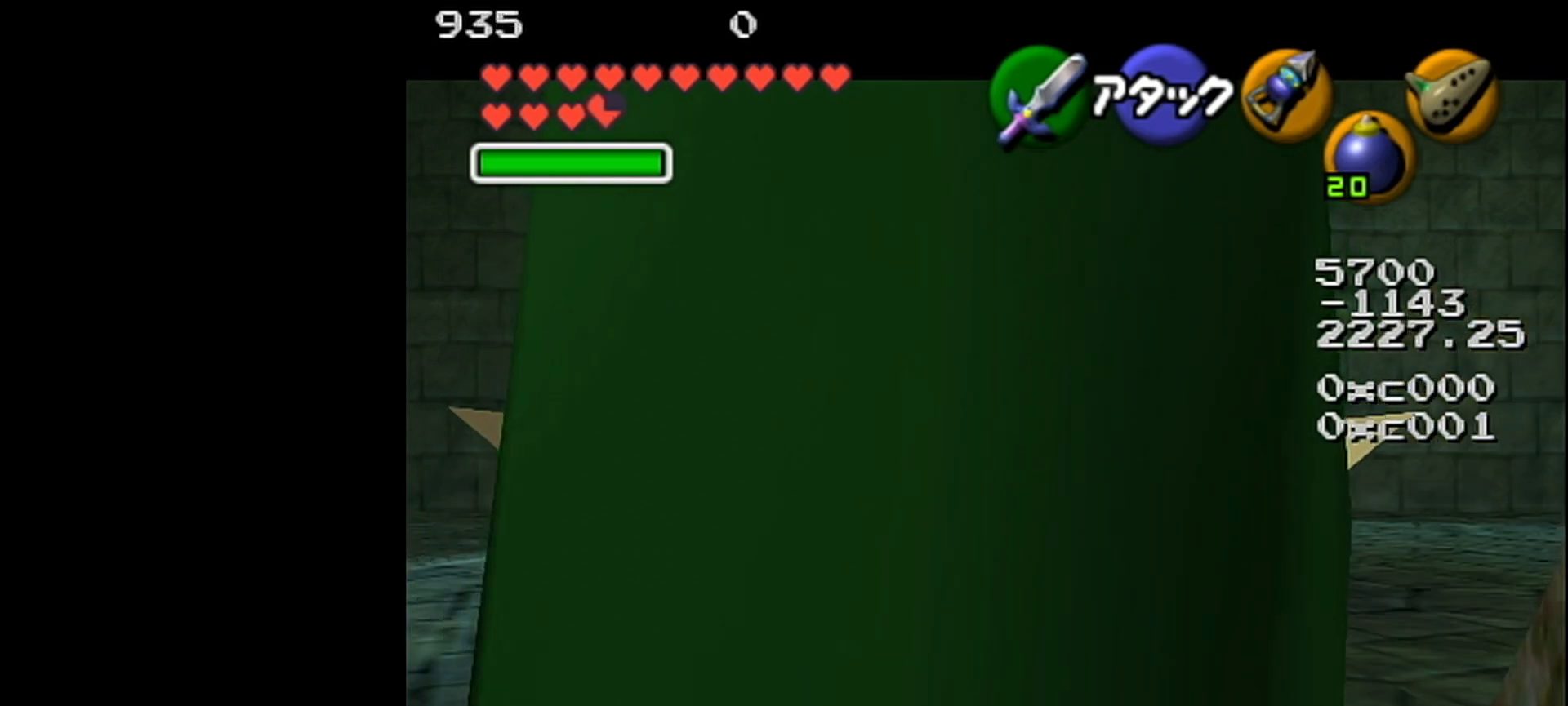
{"buttons": ["L1"], "left_stick": "center", "events": []}
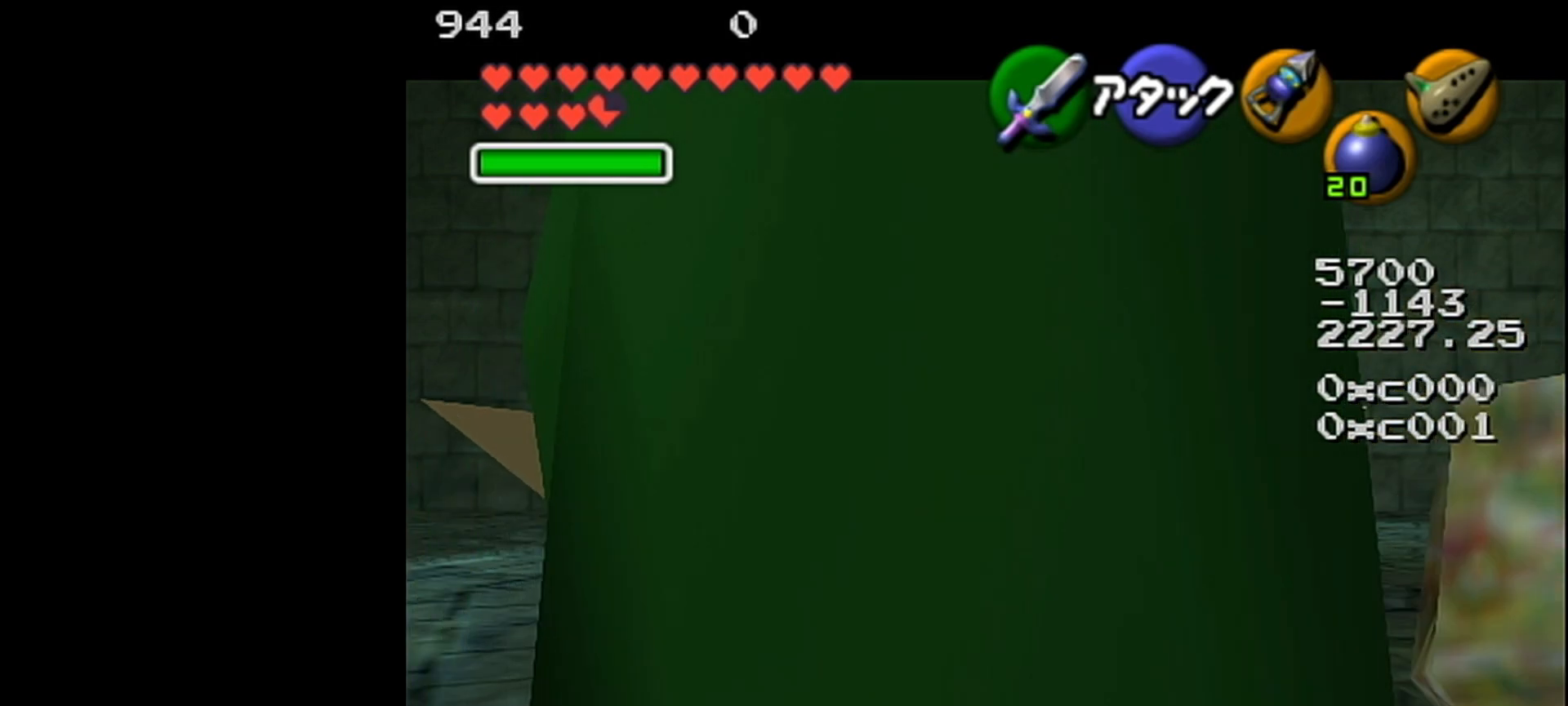
{"buttons": ["L1"], "left_stick": "center", "events": []}
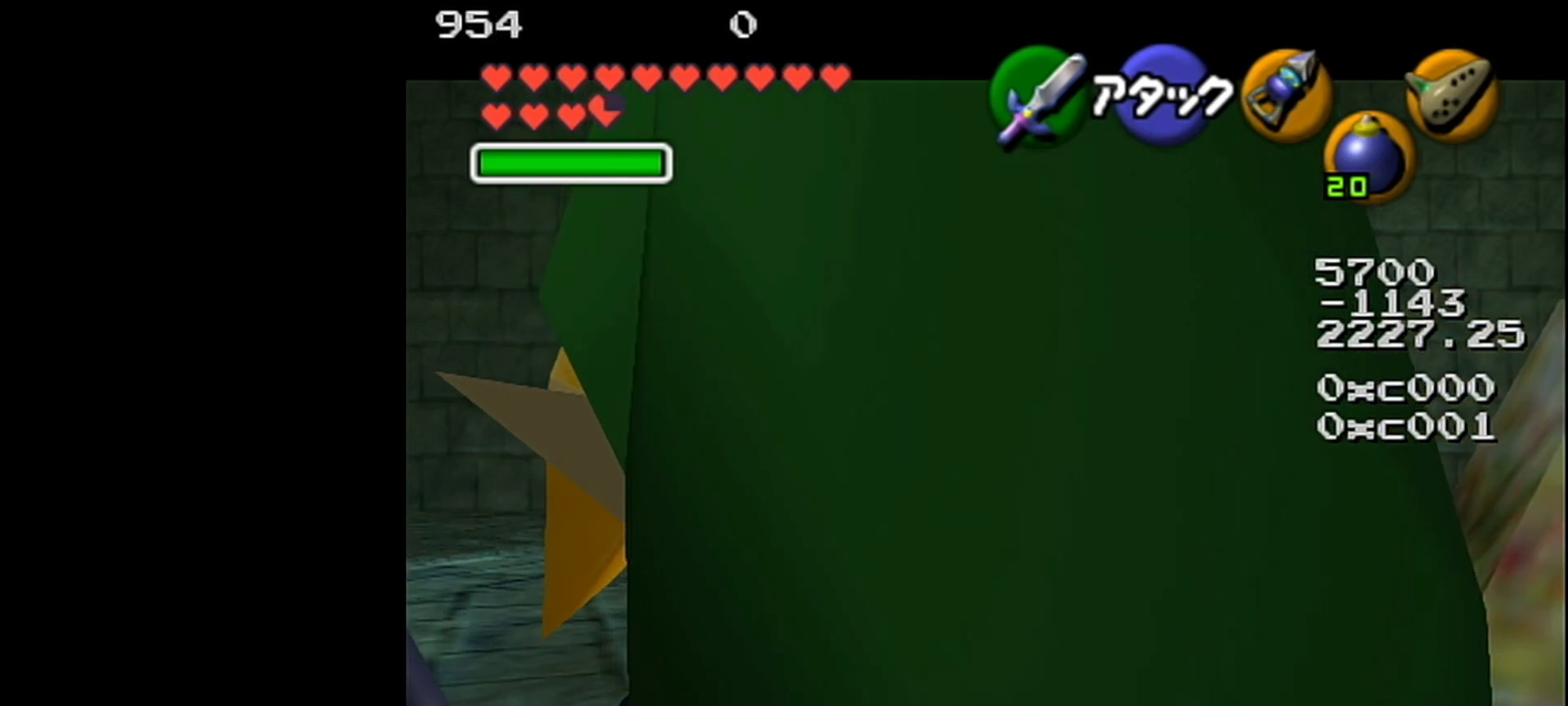
{"buttons": ["A", "L1"], "left_stick": "right", "events": [[100, "left_stick", "right"], [133, "A", "down"], [317, "A", "up"], [467, "A", "down"]]}
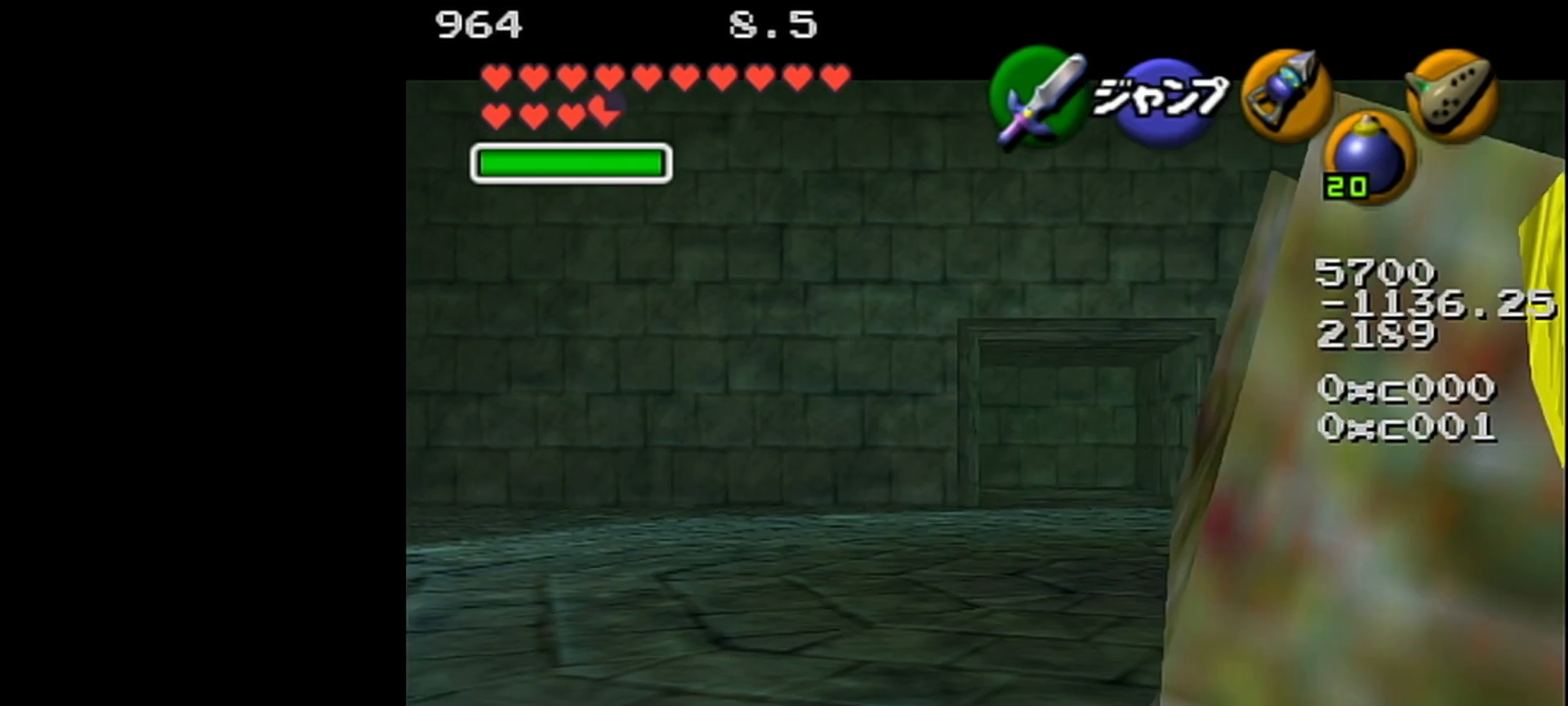
{"buttons": ["A", "L1"], "left_stick": "right", "events": [[183, "A", "up"], [367, "A", "down"]]}
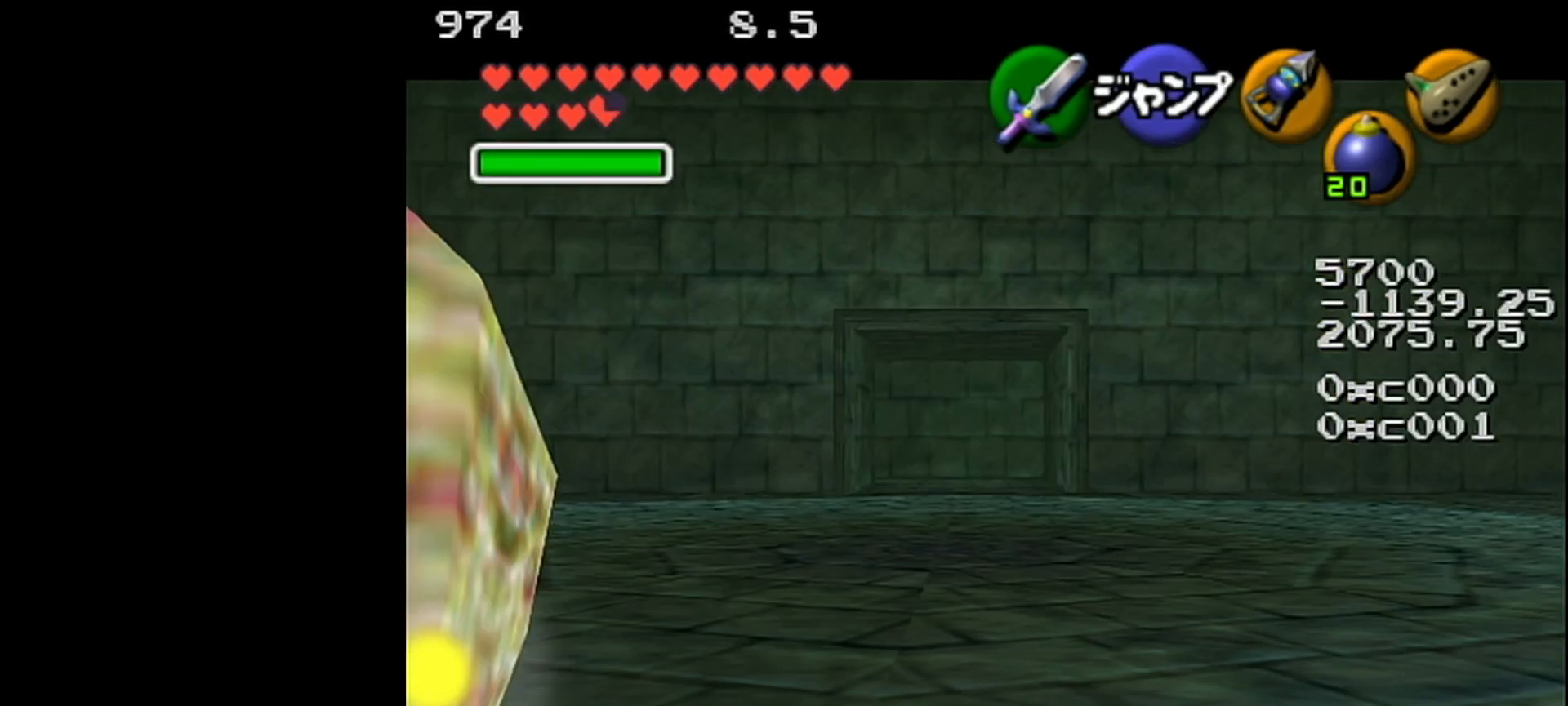
{"buttons": [], "left_stick": "center", "events": [[50, "A", "up"], [83, "left_stick", "center"], [167, "L1", "up"]]}
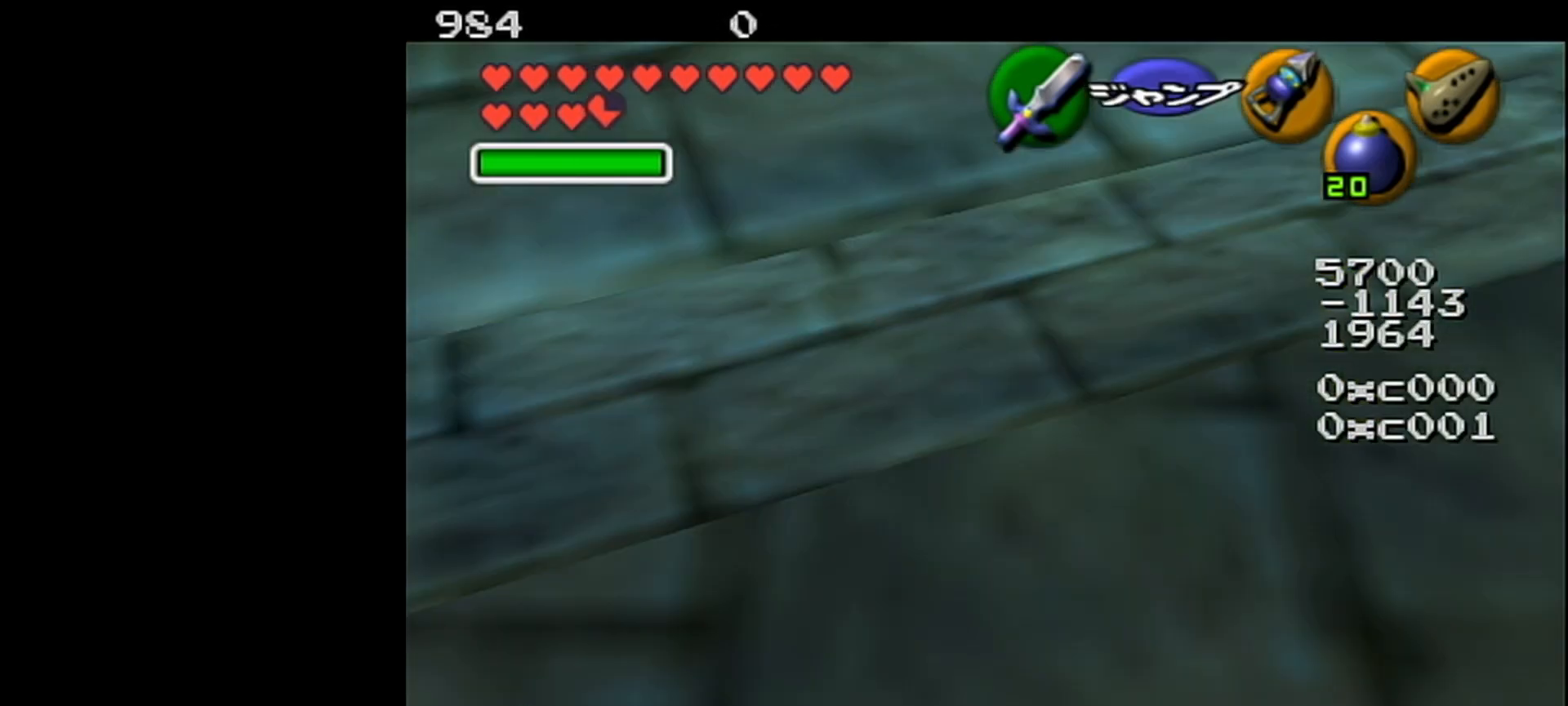
{"buttons": [], "left_stick": "center", "events": [[67, "left_stick", "left"], [117, "L1", "down"], [167, "left_stick", "center"], [417, "L1", "up"]]}
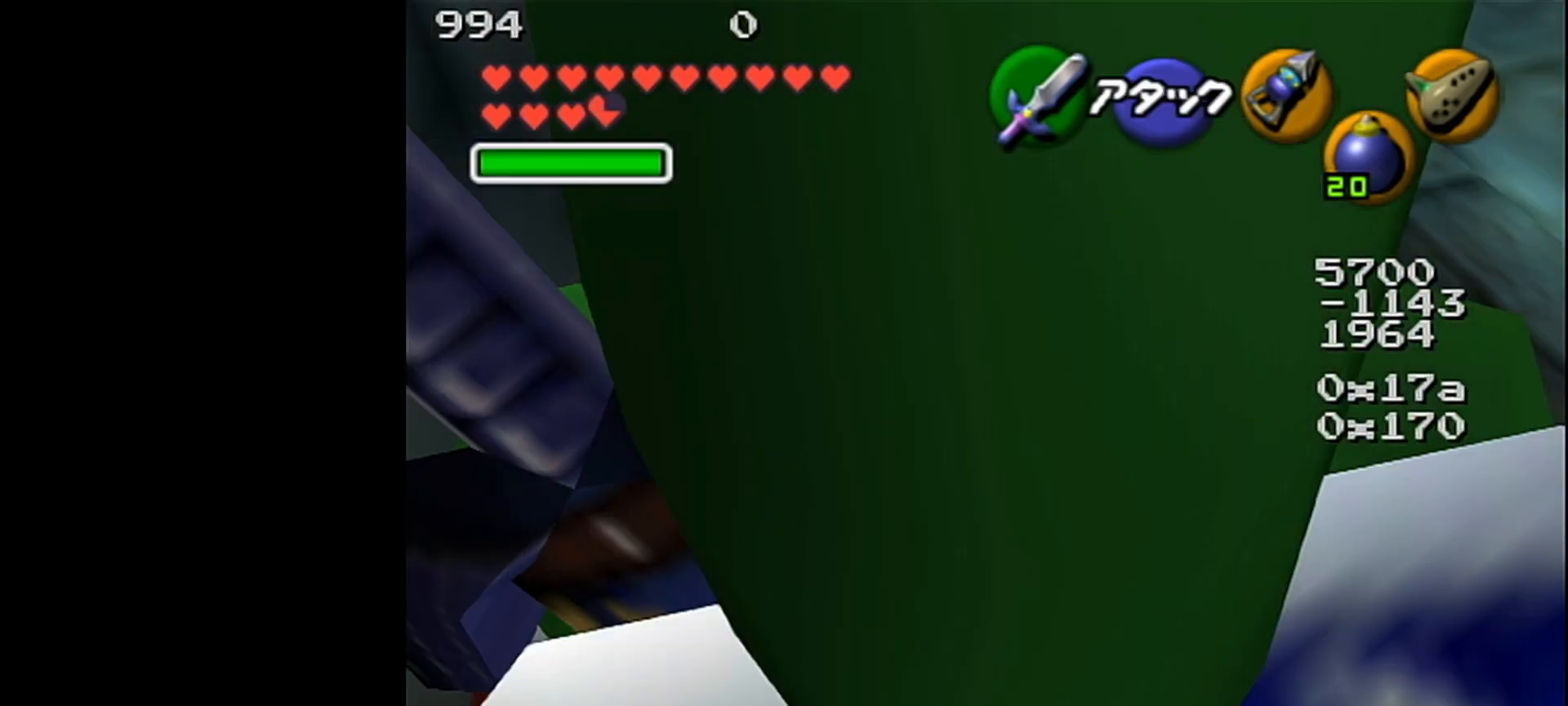
{"buttons": [], "left_stick": "center", "events": [[150, "Y", "down"], [233, "Y", "up"]]}
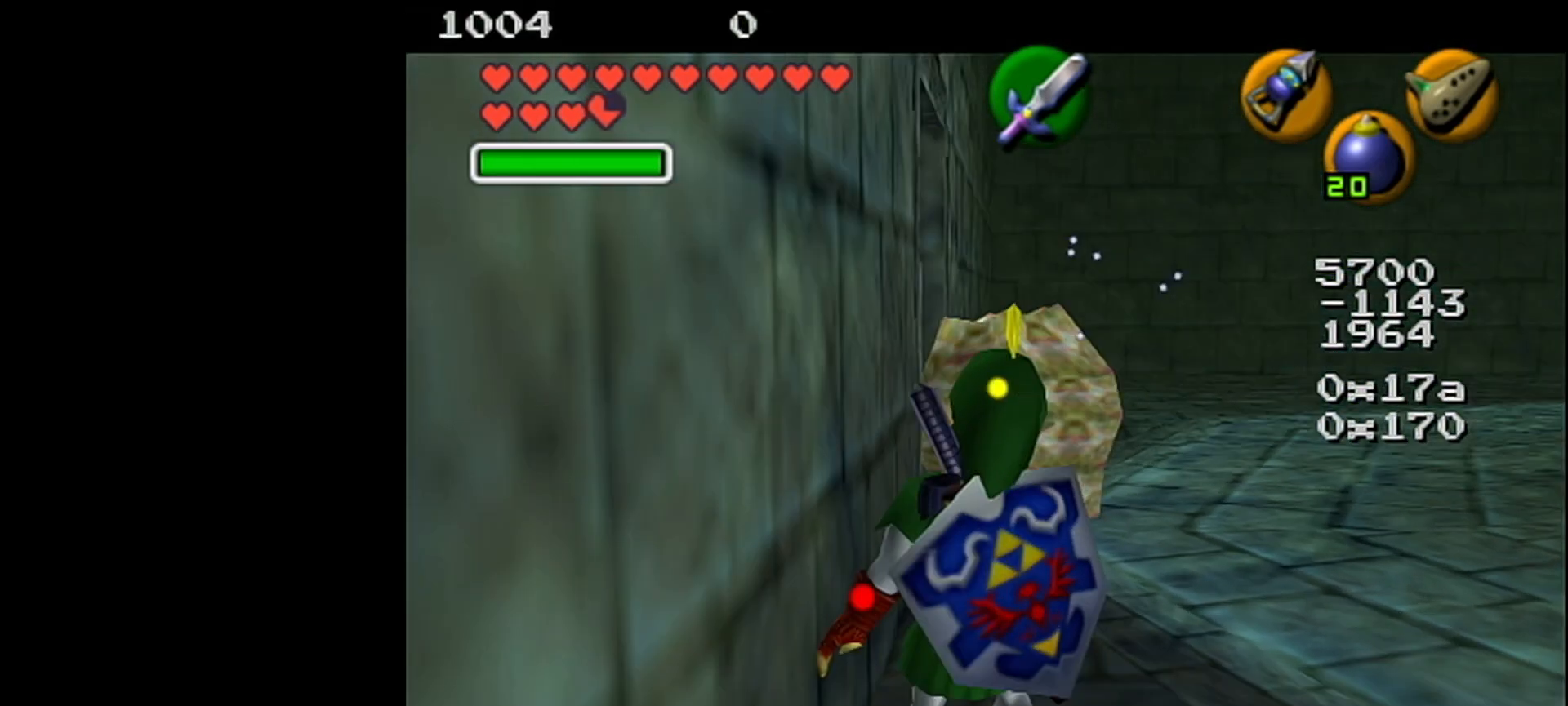
{"buttons": [], "left_stick": "up", "events": [[317, "left_stick", "up"]]}
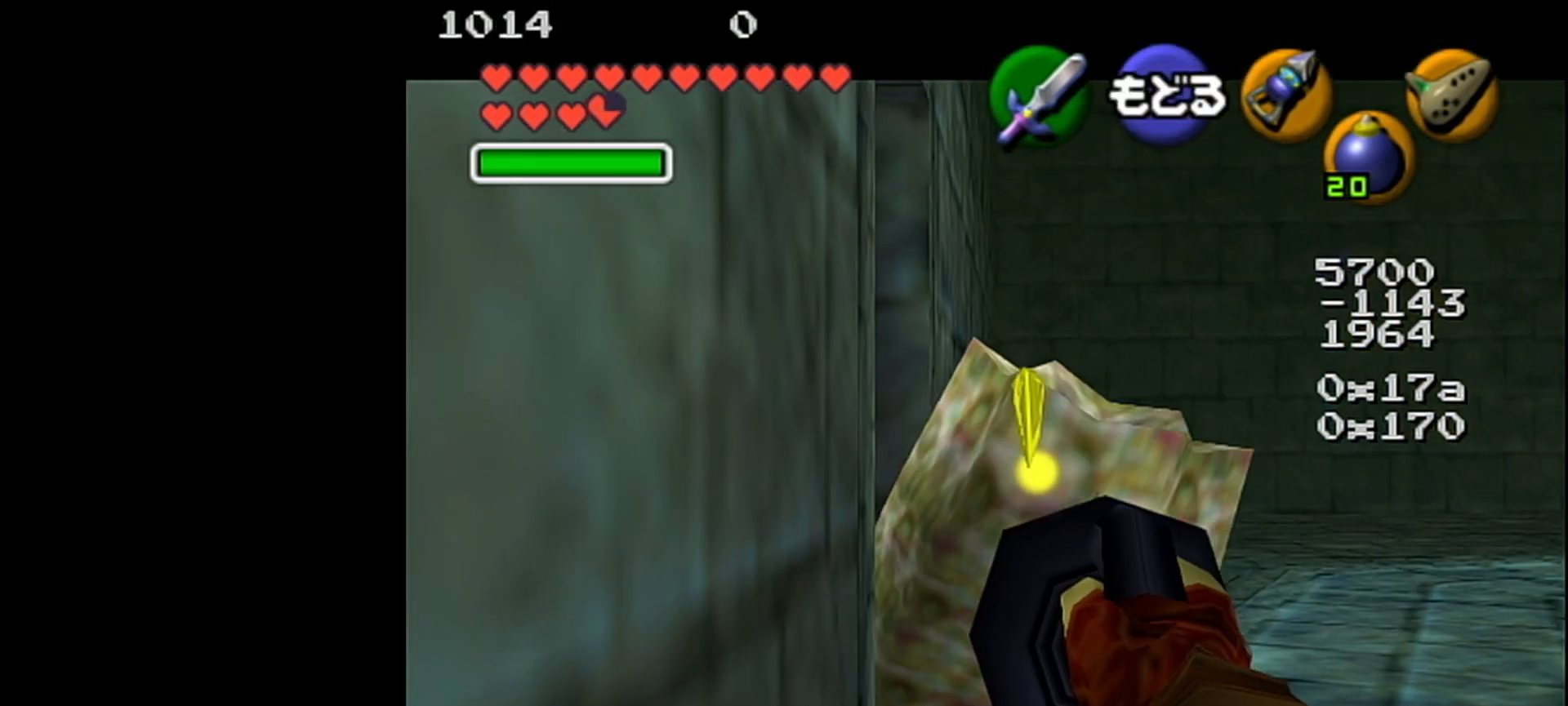
{"buttons": [], "left_stick": "center", "events": [[150, "left_stick", "up-left"], [400, "Y", "down"], [467, "Y", "up"], [467, "left_stick", "center"]]}
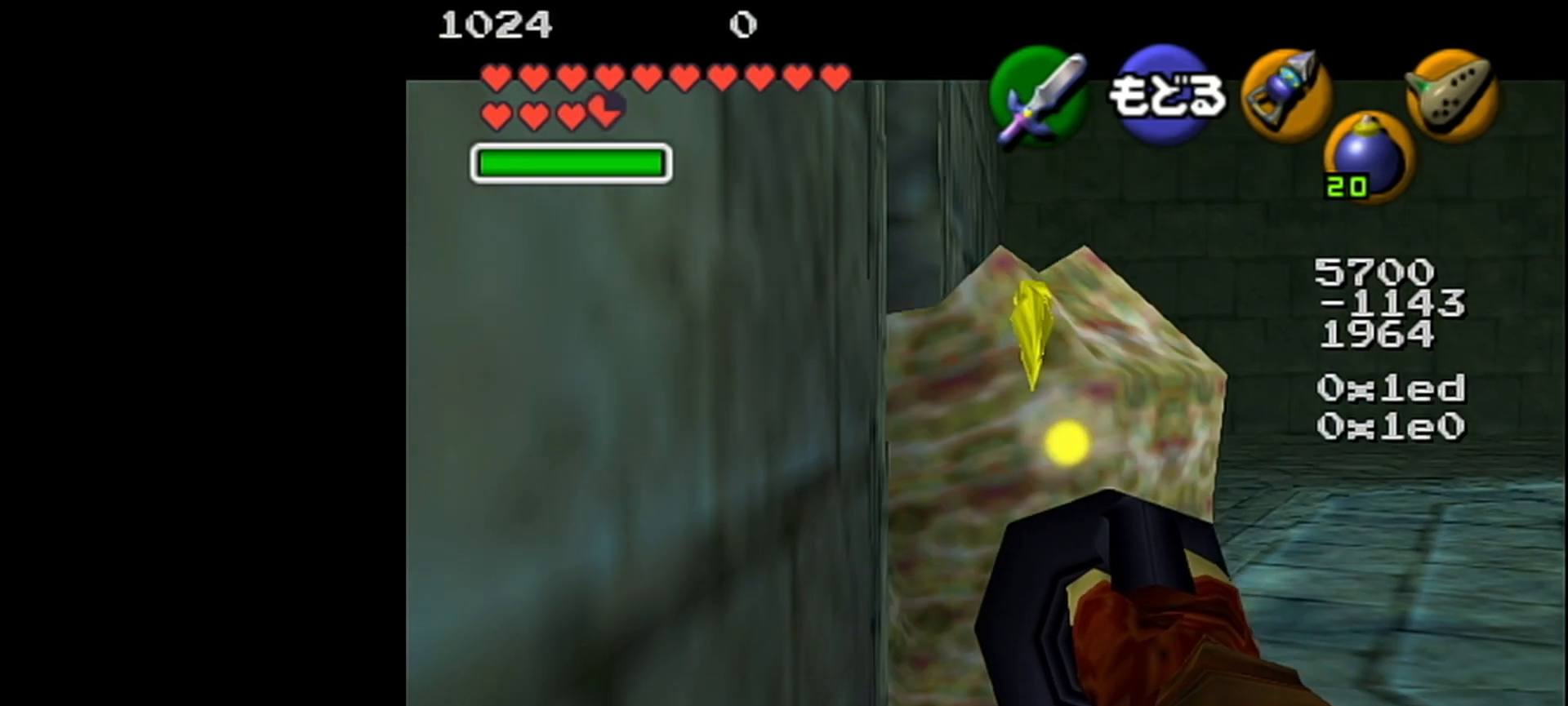
{"buttons": [], "left_stick": "center", "events": []}
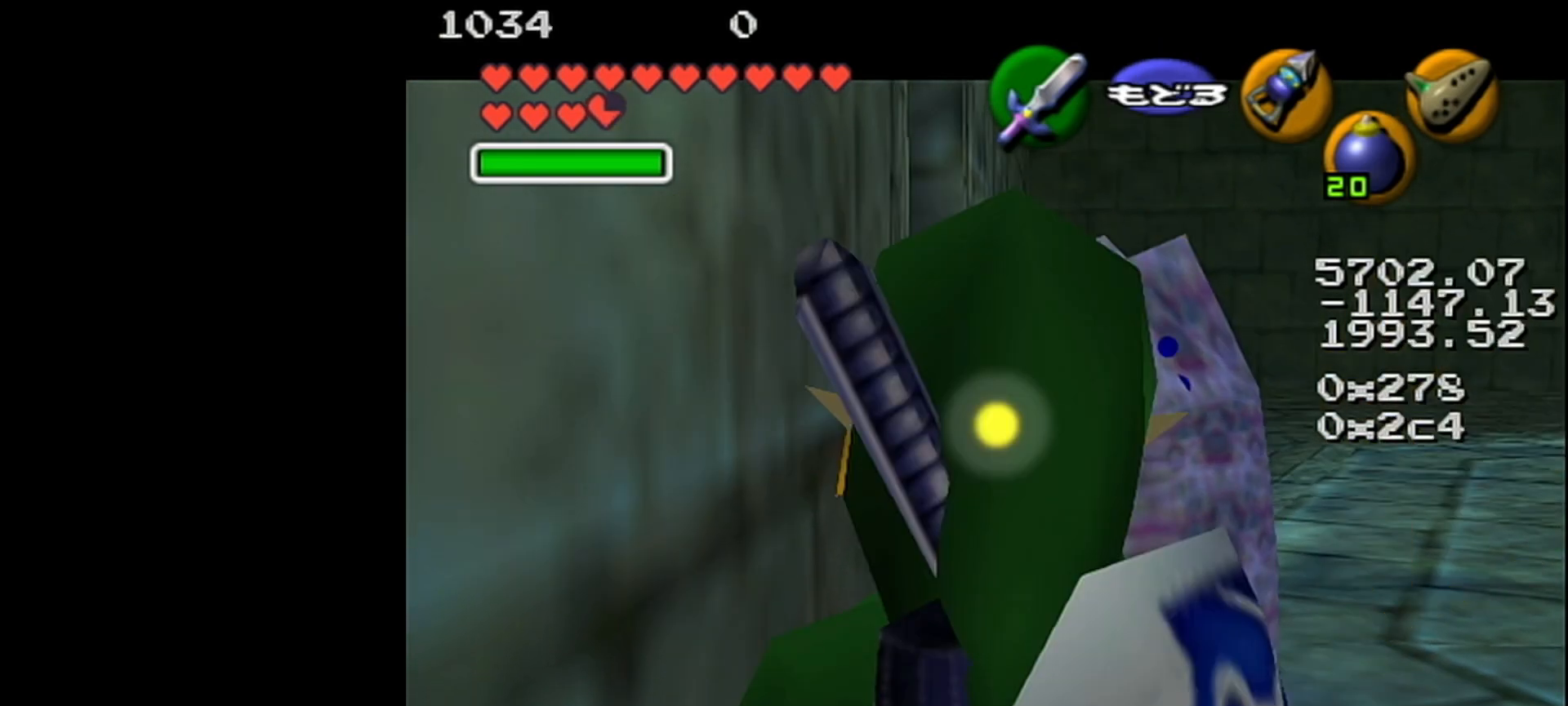
{"buttons": ["L1"], "left_stick": "left", "events": [[300, "left_stick", "left"], [483, "L1", "down"]]}
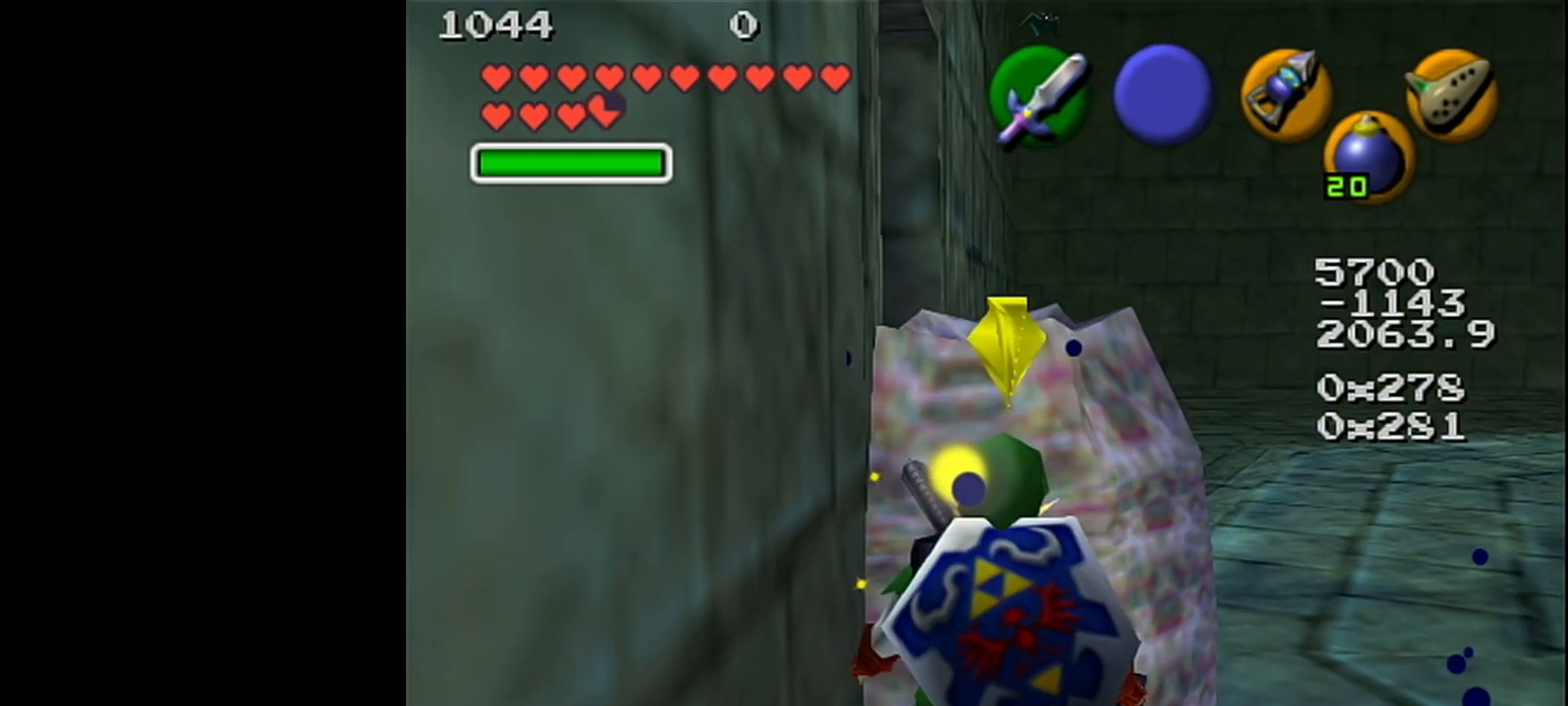
{"buttons": ["L1"], "left_stick": "right", "events": [[67, "left_stick", "center"], [133, "Y", "down"], [233, "Y", "up"], [367, "left_stick", "right"]]}
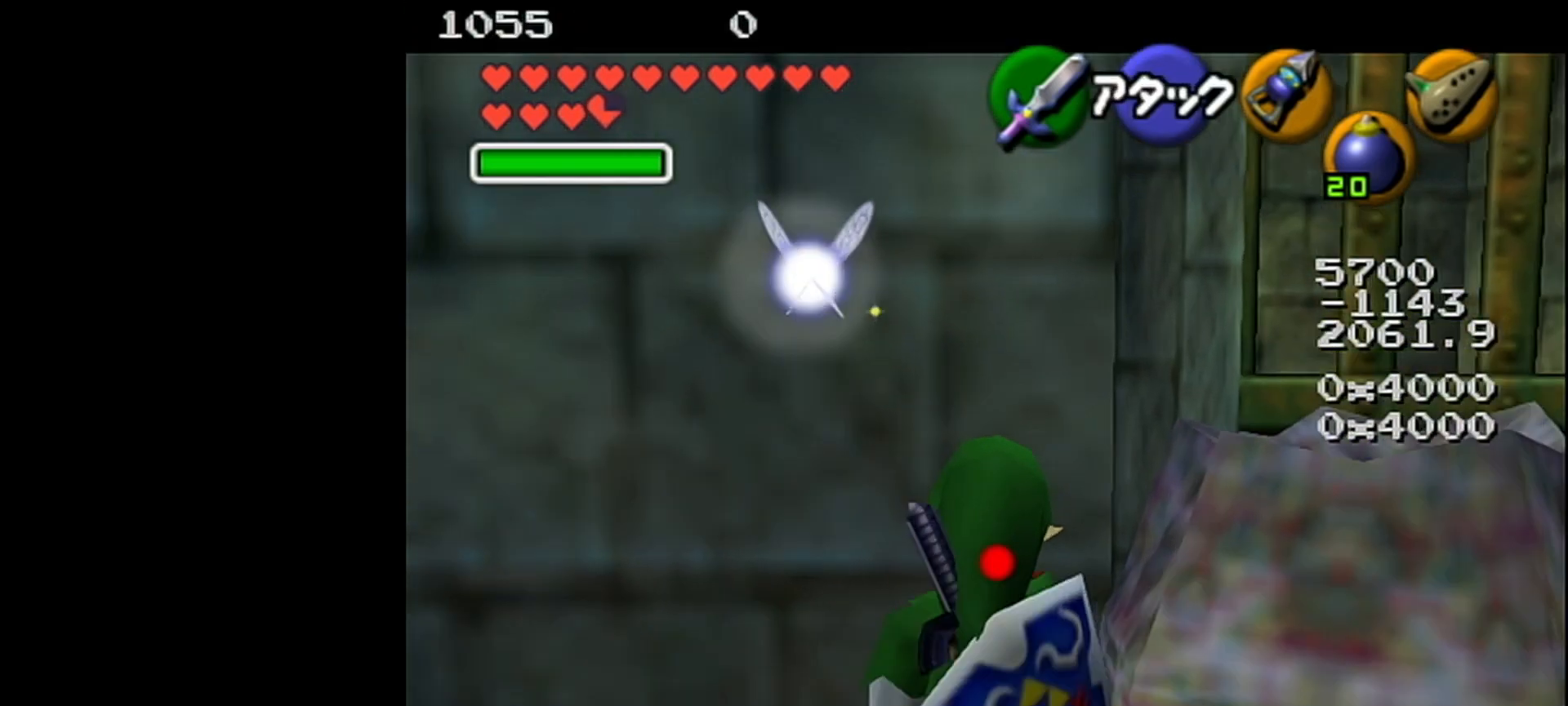
{"buttons": ["L1"], "left_stick": "right", "events": [[150, "Y", "down"], [317, "Y", "up"]]}
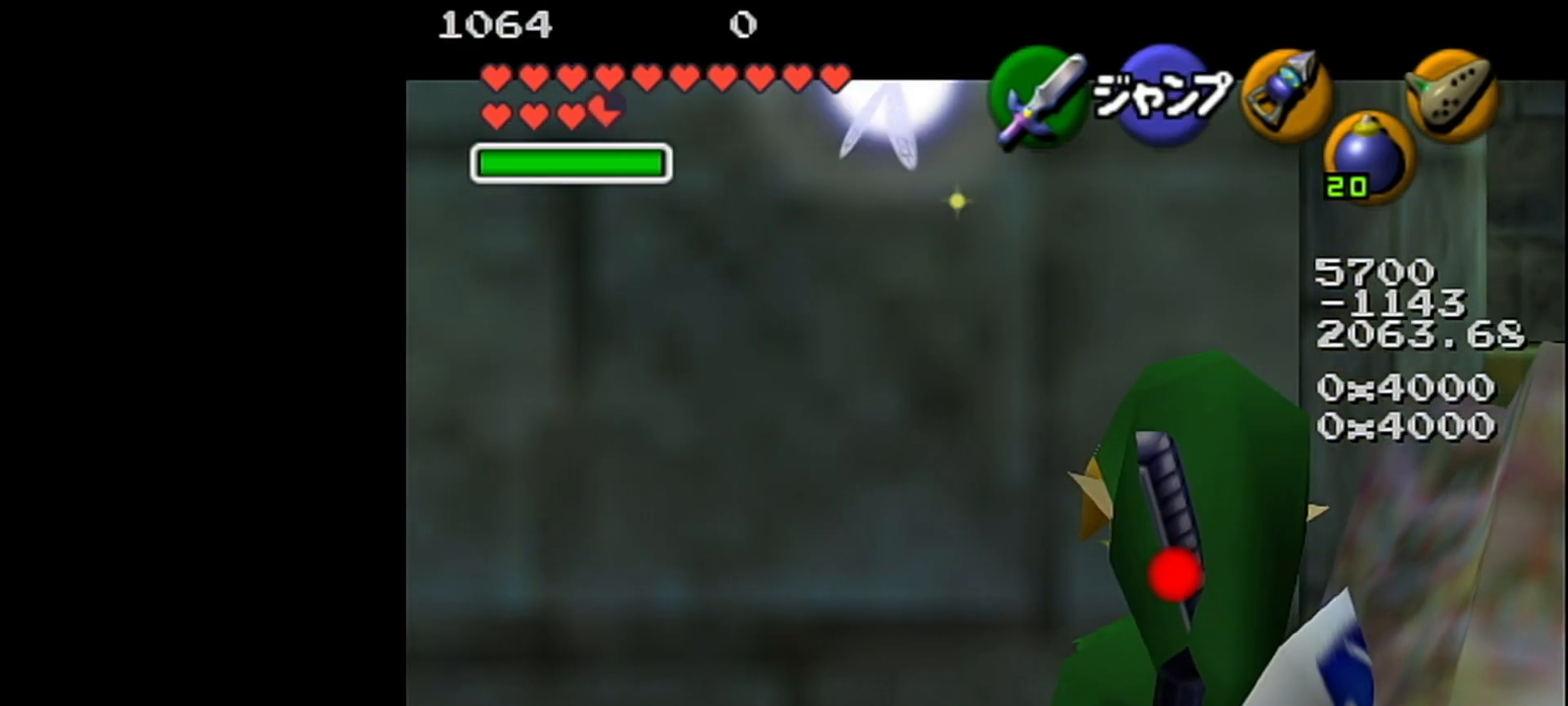
{"buttons": ["L1"], "left_stick": "right", "events": [[350, "Y", "down"], [450, "Y", "up"]]}
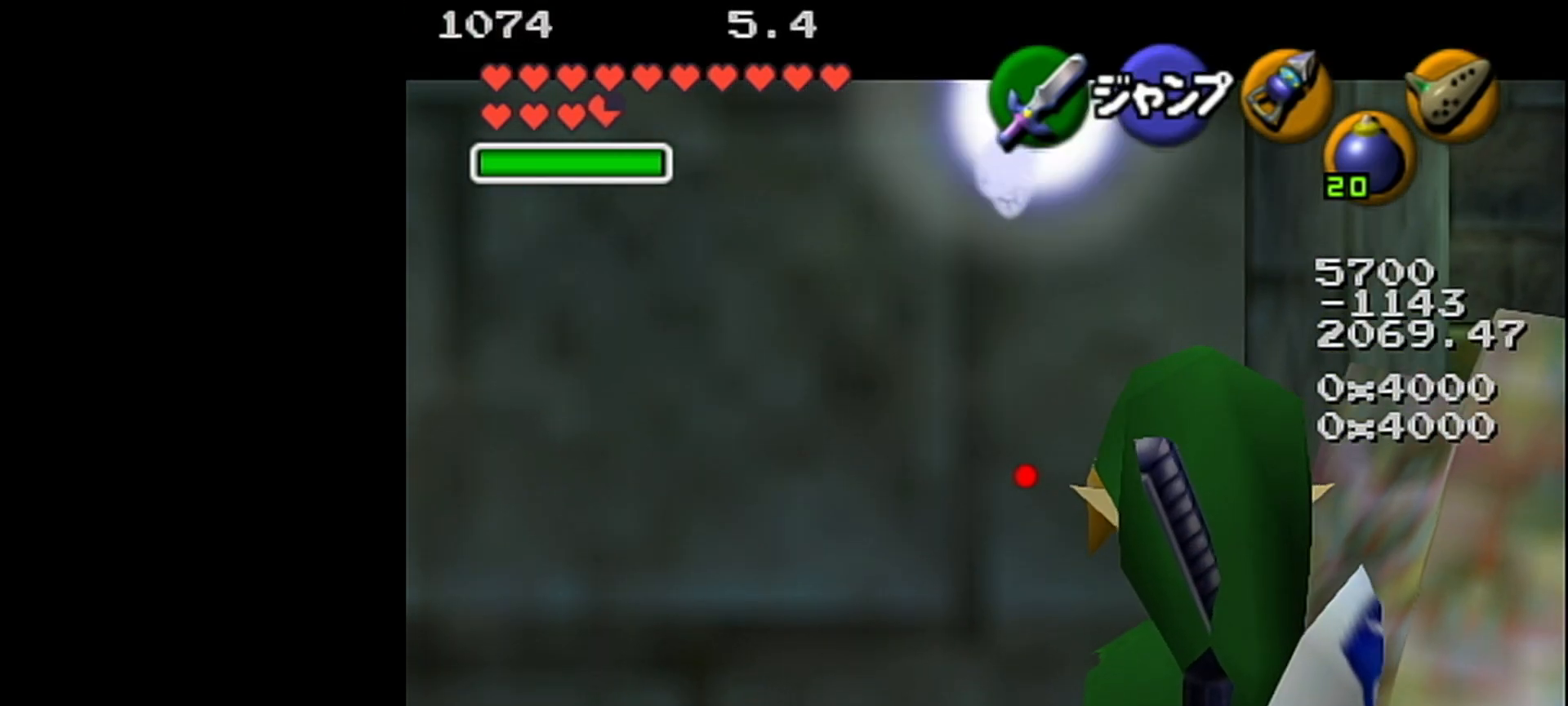
{"buttons": [], "left_stick": "center", "events": [[383, "left_stick", "center"], [417, "L1", "up"]]}
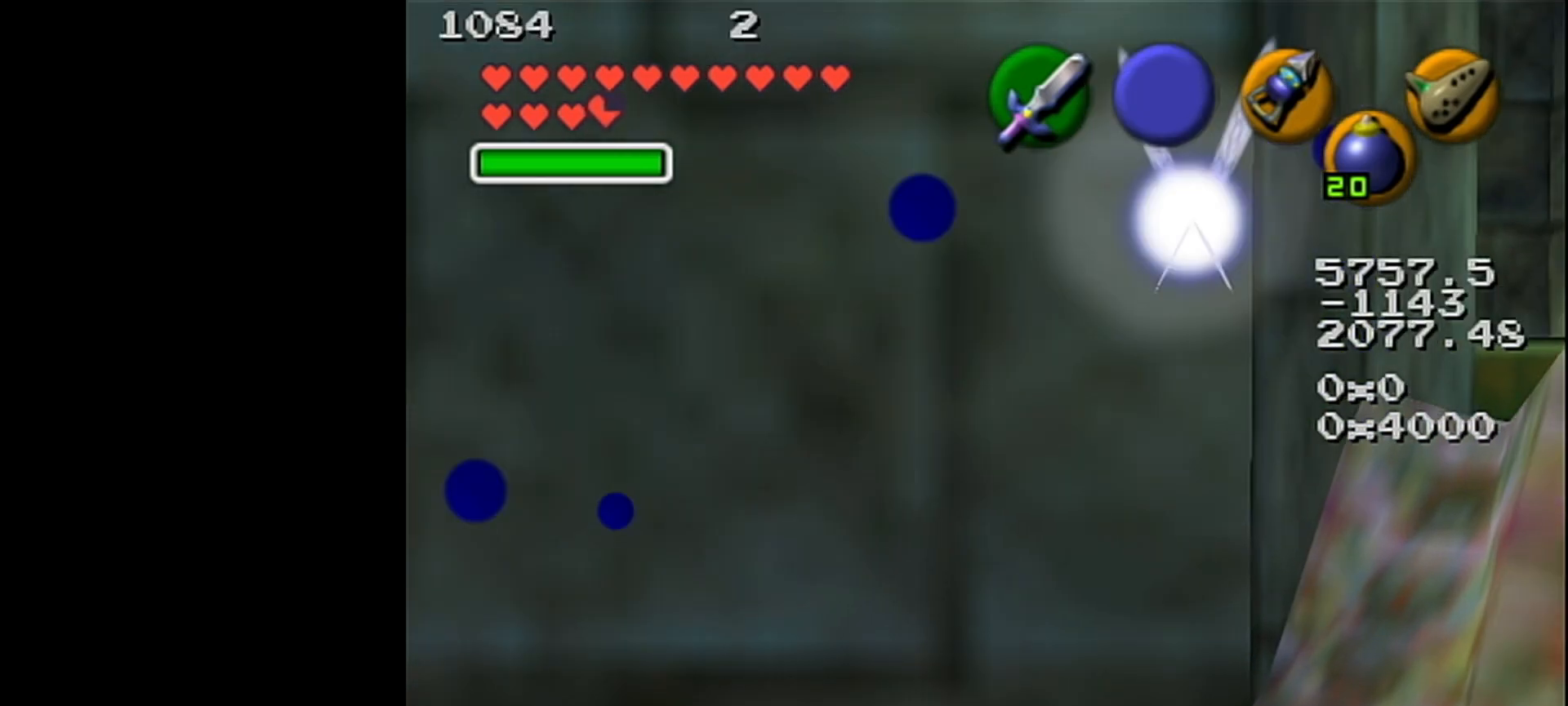
{"buttons": [], "left_stick": "up", "events": [[50, "left_stick", "up"], [233, "left_stick", "up-right"], [383, "left_stick", "up"]]}
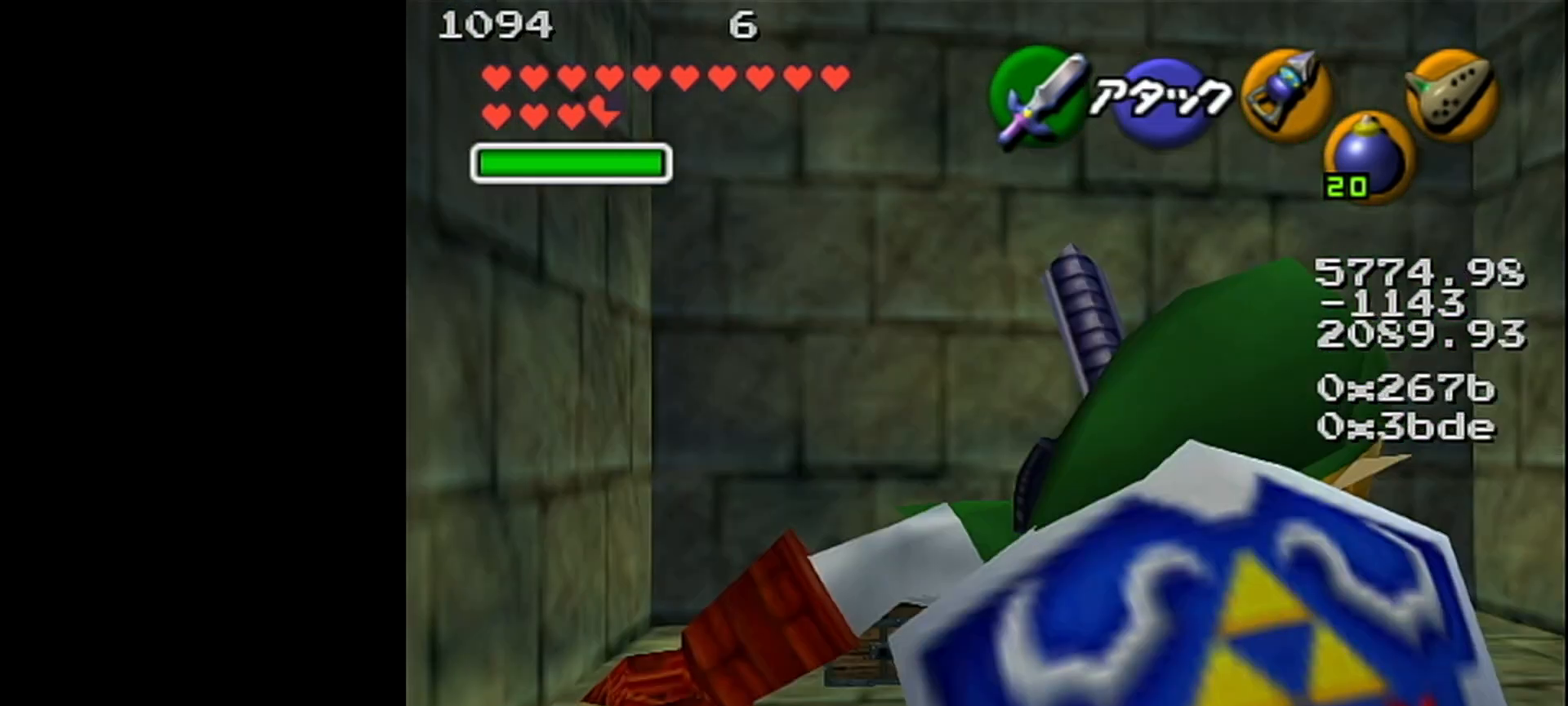
{"buttons": [], "left_stick": "center", "events": [[433, "left_stick", "center"]]}
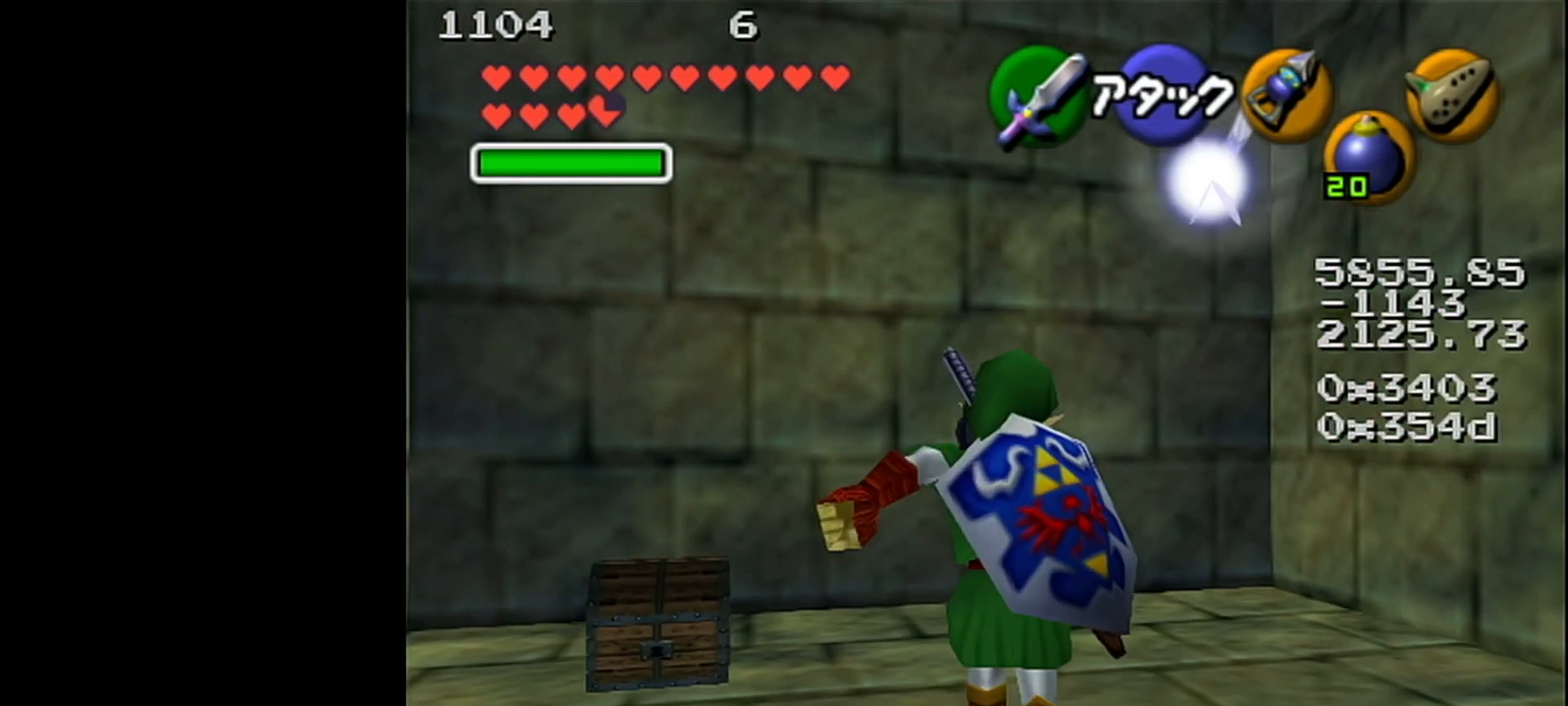
{"buttons": [], "left_stick": "center", "events": []}
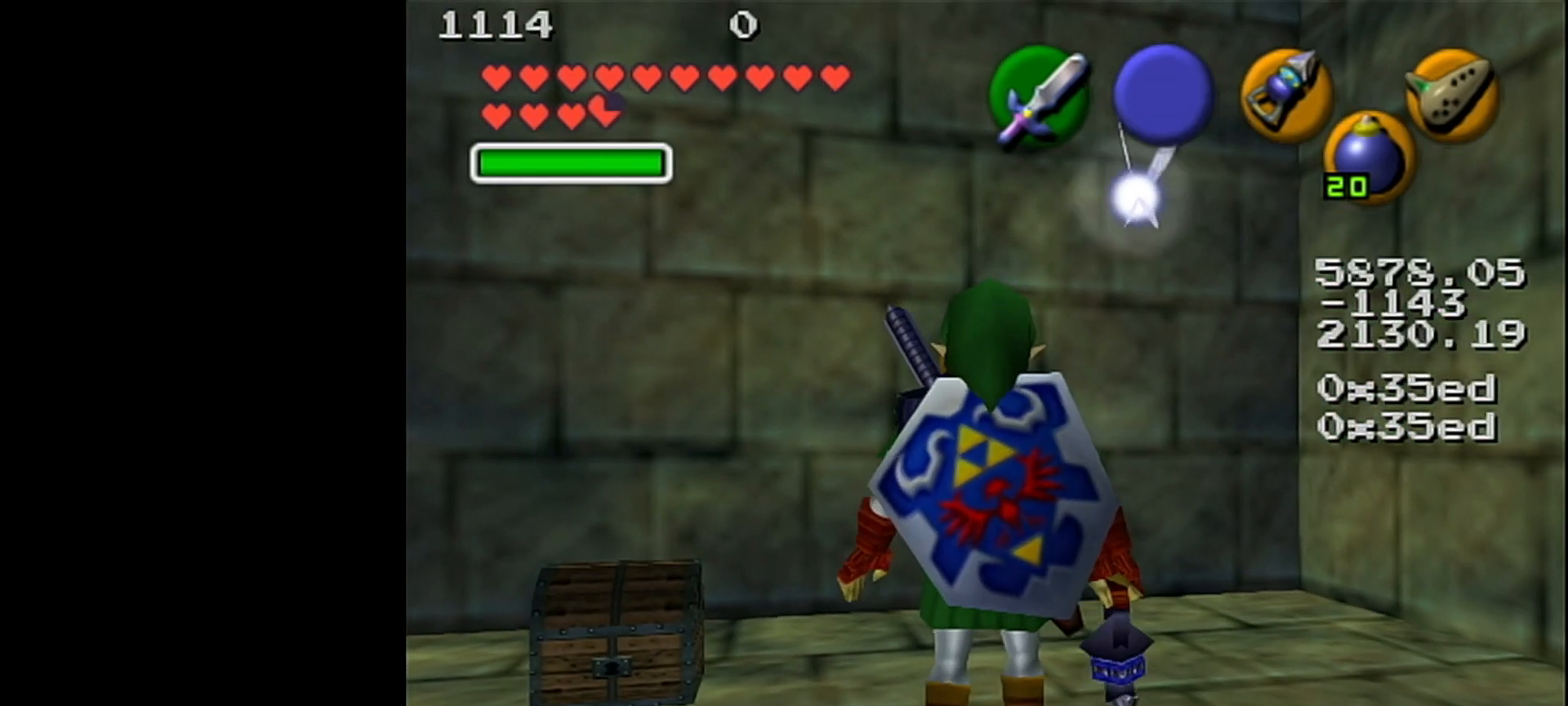
{"buttons": [], "left_stick": "center", "events": []}